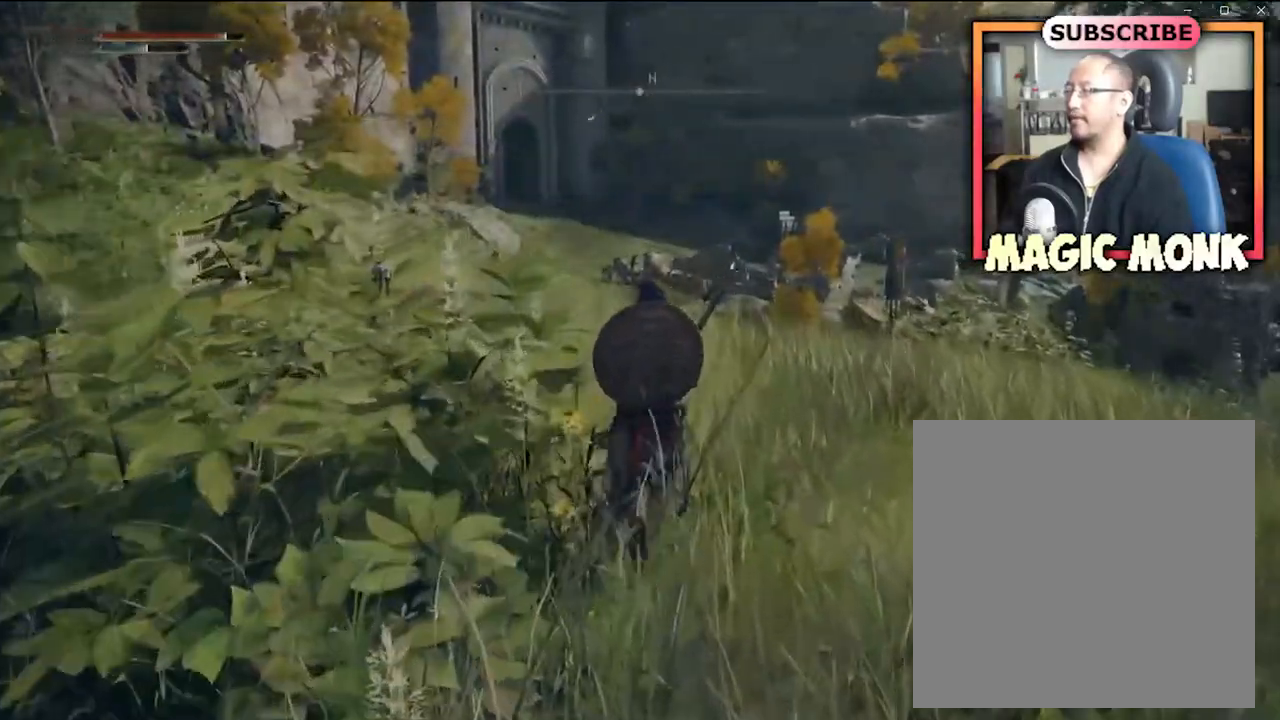
Gameplay with a controller (Xbox layout); each line is a JSON object with the inputs held at the frame after it. "events" lists button and stick changes between this image and that frame as [ms after this image, input, new state], when the widget could be followed in between.
{"buttons": [], "left_stick": "up", "right_stick": "center", "events": [[134, "right_stick", "left"], [300, "right_stick", "center"]]}
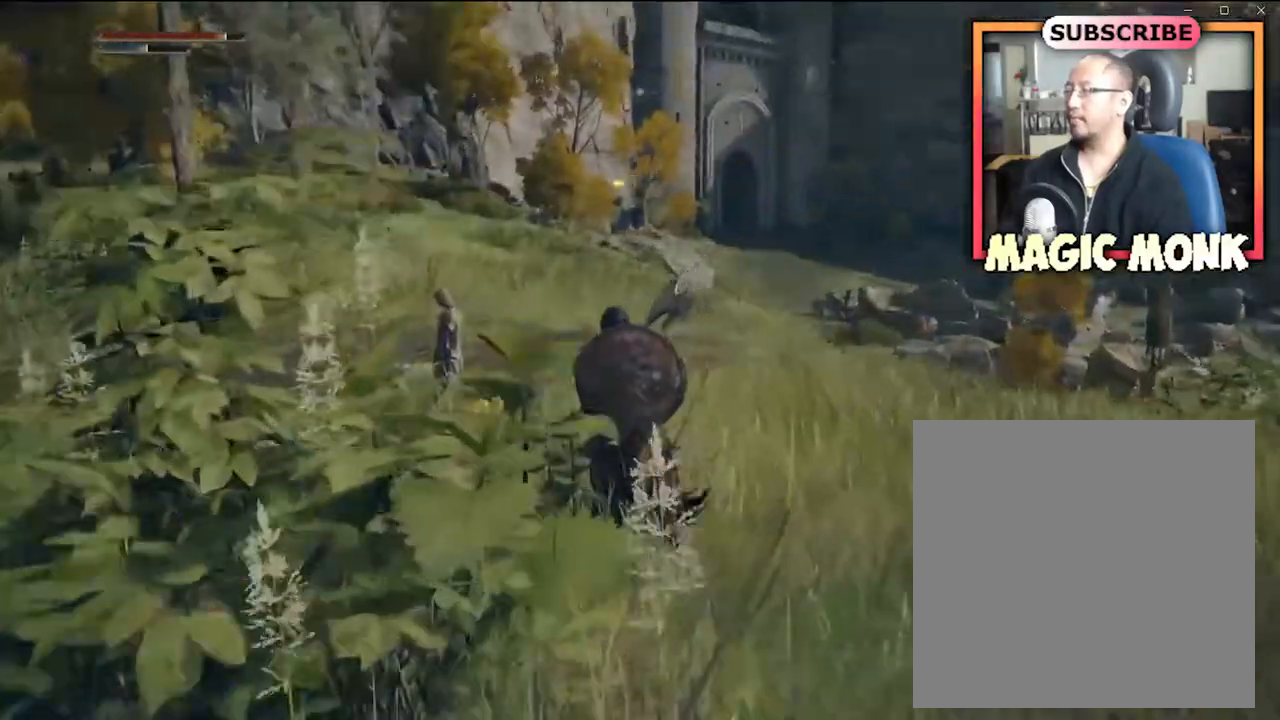
{"buttons": [], "left_stick": "up", "right_stick": "center", "events": []}
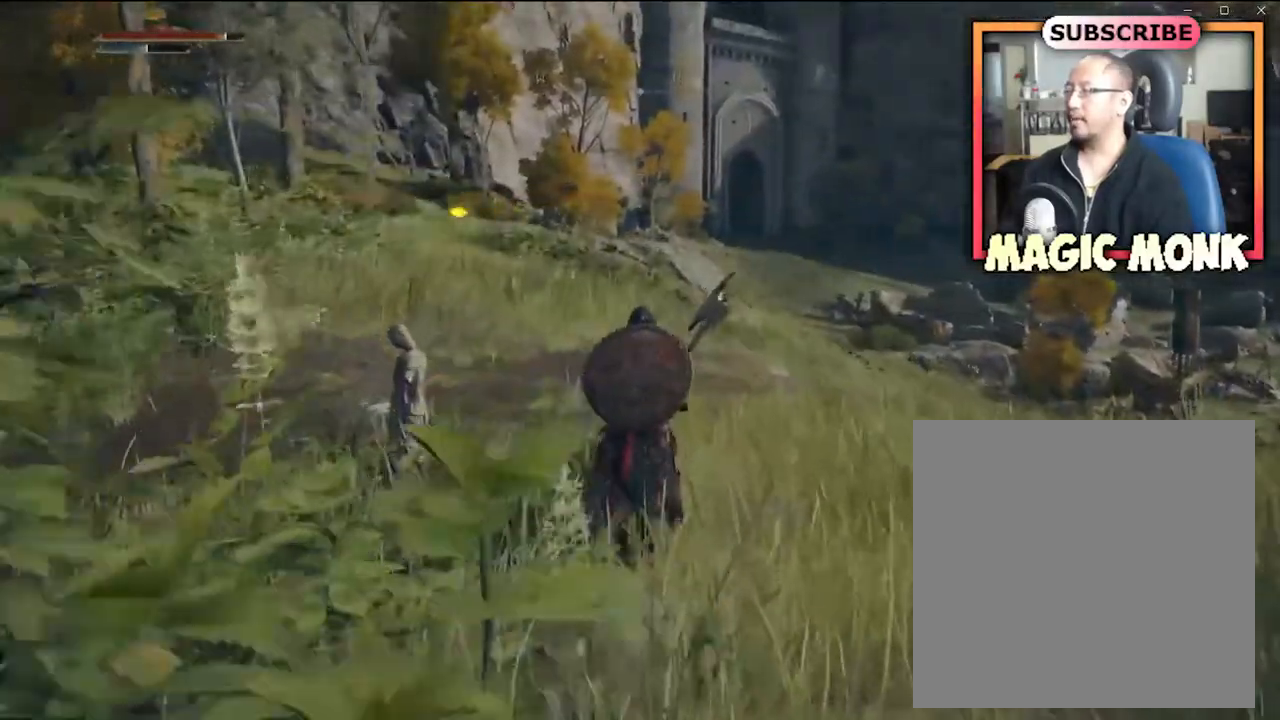
{"buttons": [], "left_stick": "left", "right_stick": "down-left", "events": [[367, "right_stick", "down-left"], [401, "left_stick", "left"]]}
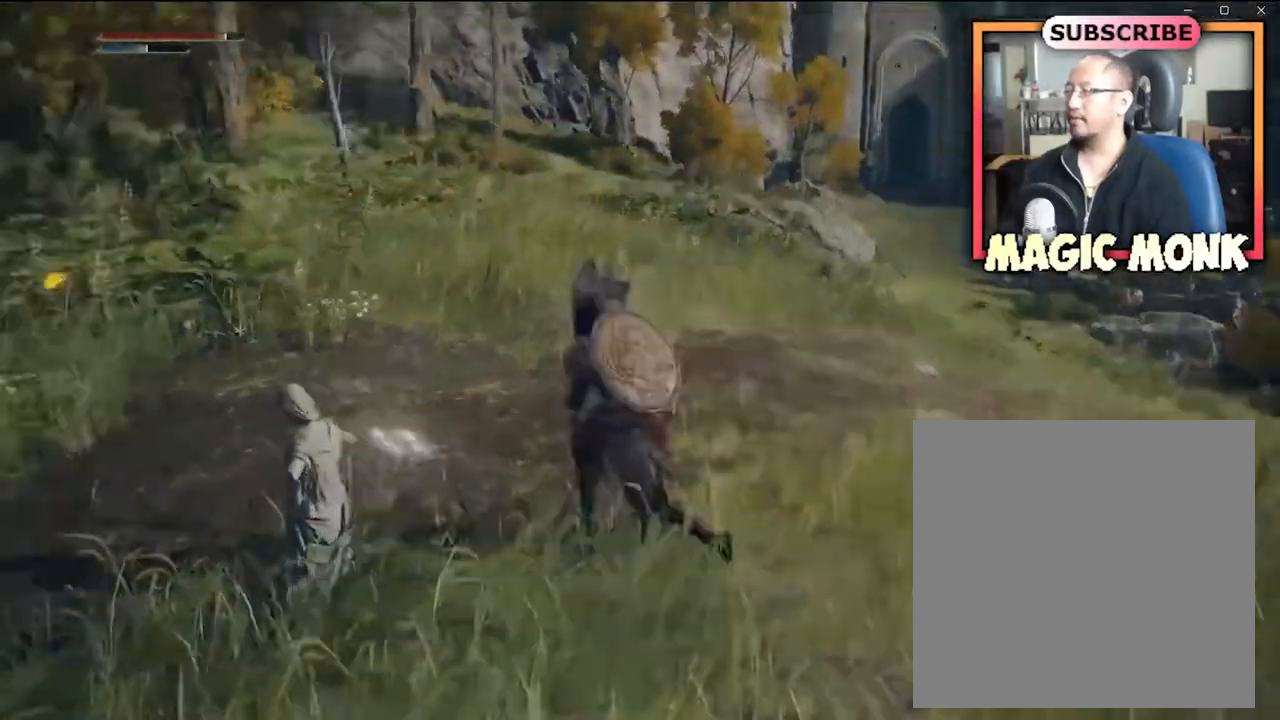
{"buttons": [], "left_stick": "up", "right_stick": "center", "events": [[133, "left_stick", "center"], [133, "right_stick", "center"], [267, "left_stick", "up-left"], [500, "left_stick", "up"]]}
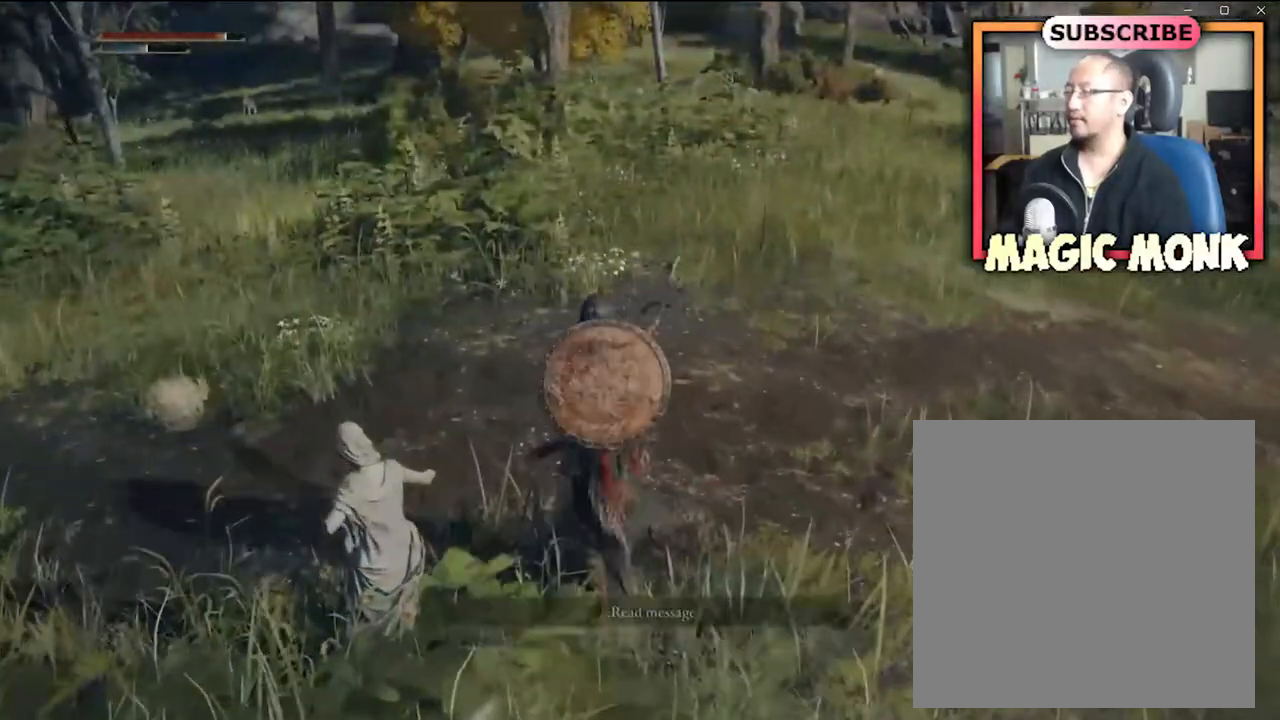
{"buttons": [], "left_stick": "center", "right_stick": "center", "events": [[300, "left_stick", "center"]]}
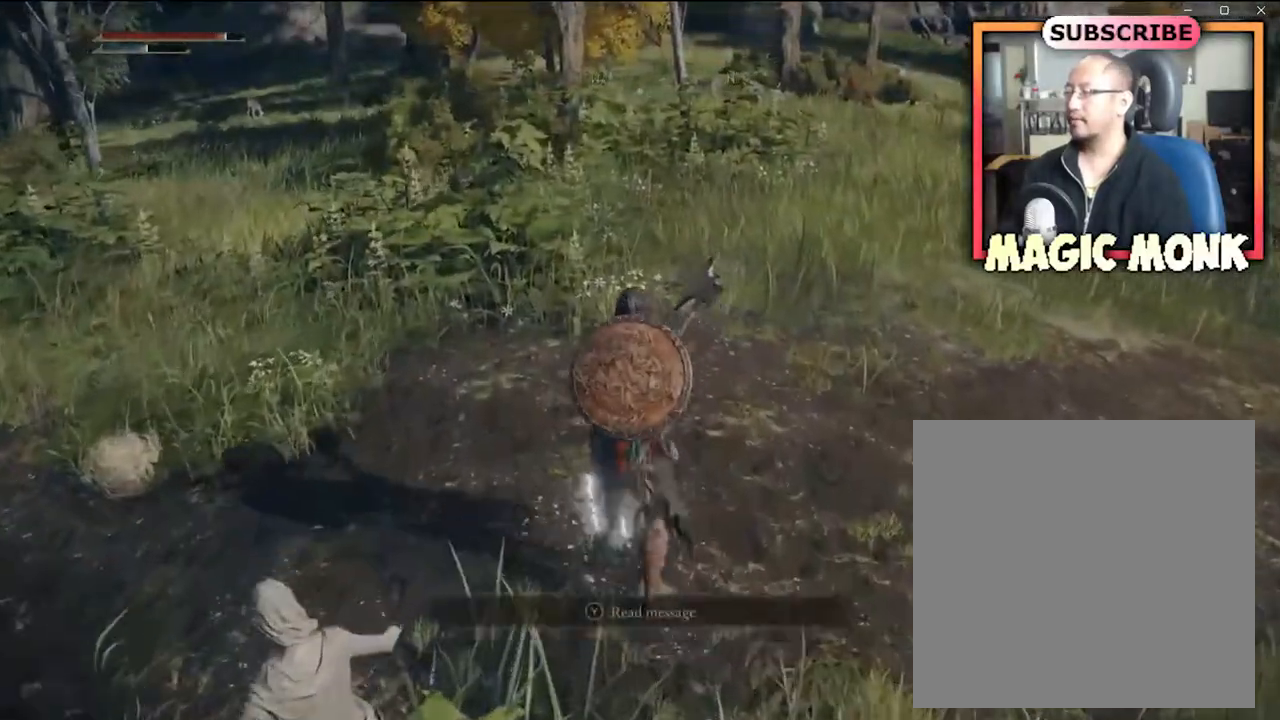
{"buttons": [], "left_stick": "up-right", "right_stick": "right", "events": [[66, "left_stick", "up"], [267, "left_stick", "up-right"], [267, "right_stick", "right"]]}
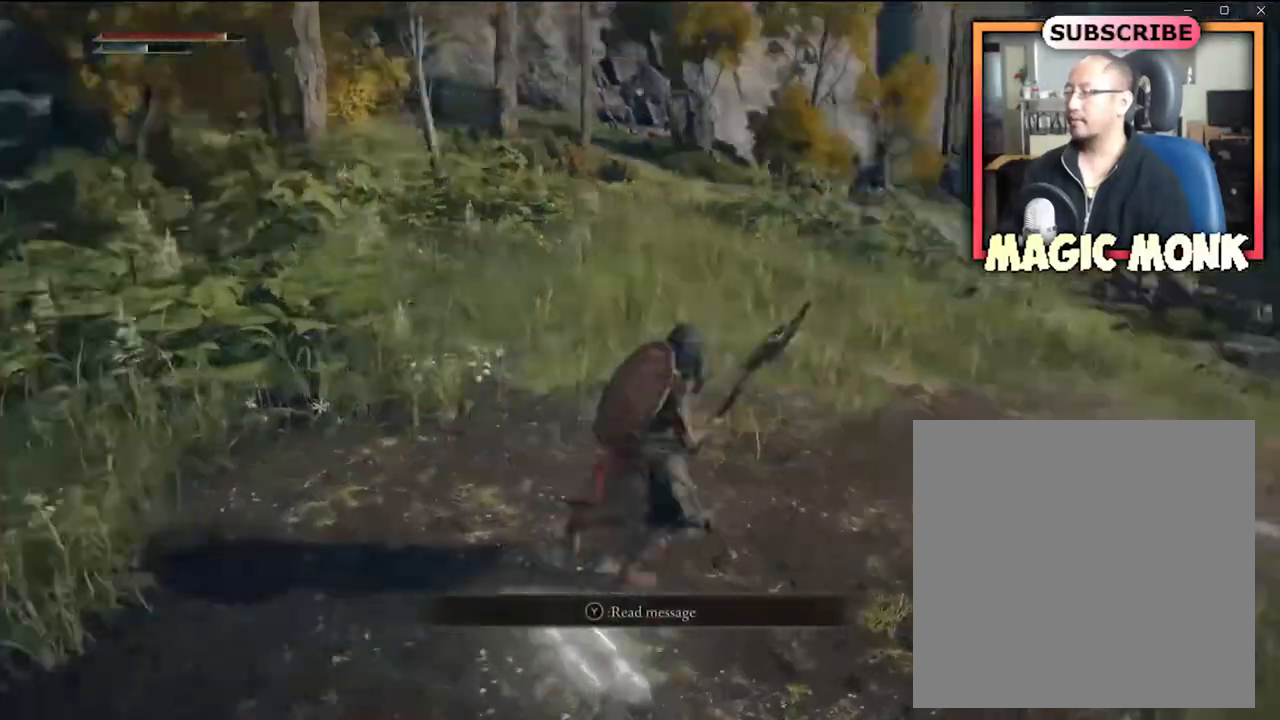
{"buttons": [], "left_stick": "down", "right_stick": "center", "events": [[67, "left_stick", "down-right"], [134, "left_stick", "down"], [334, "right_stick", "center"]]}
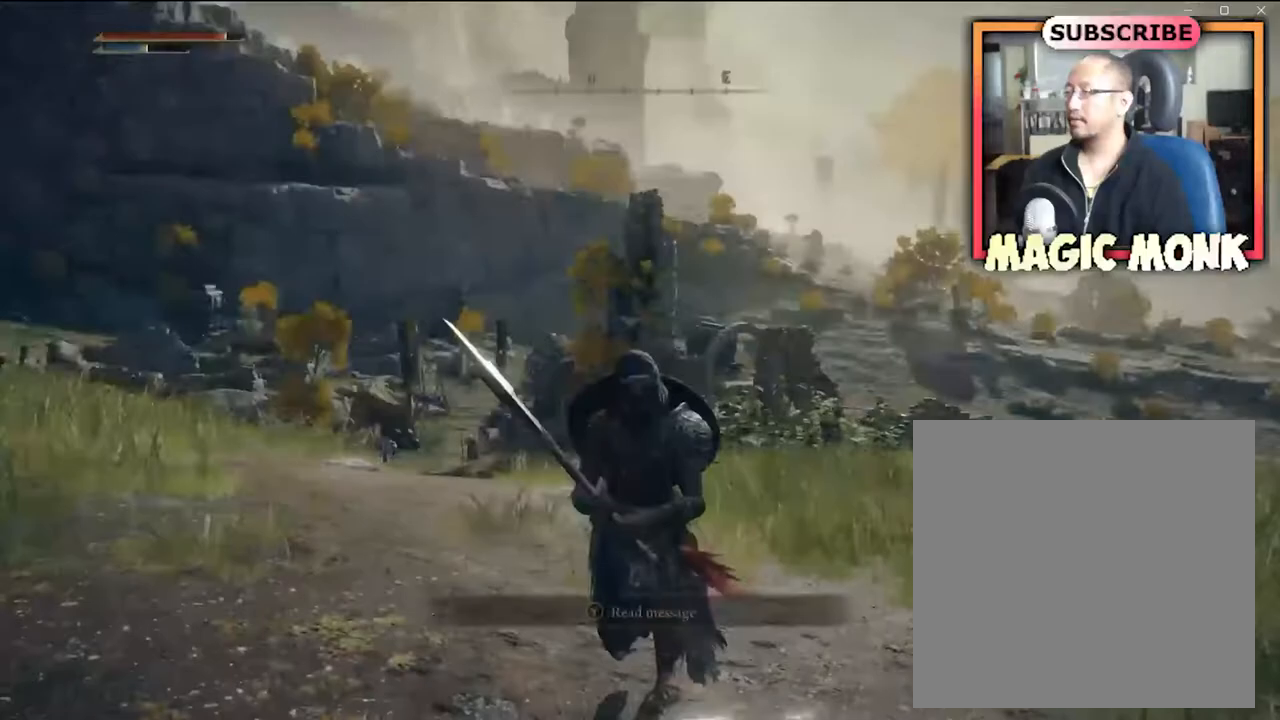
{"buttons": [], "left_stick": "down", "right_stick": "center", "events": [[167, "right_stick", "right"], [467, "right_stick", "center"]]}
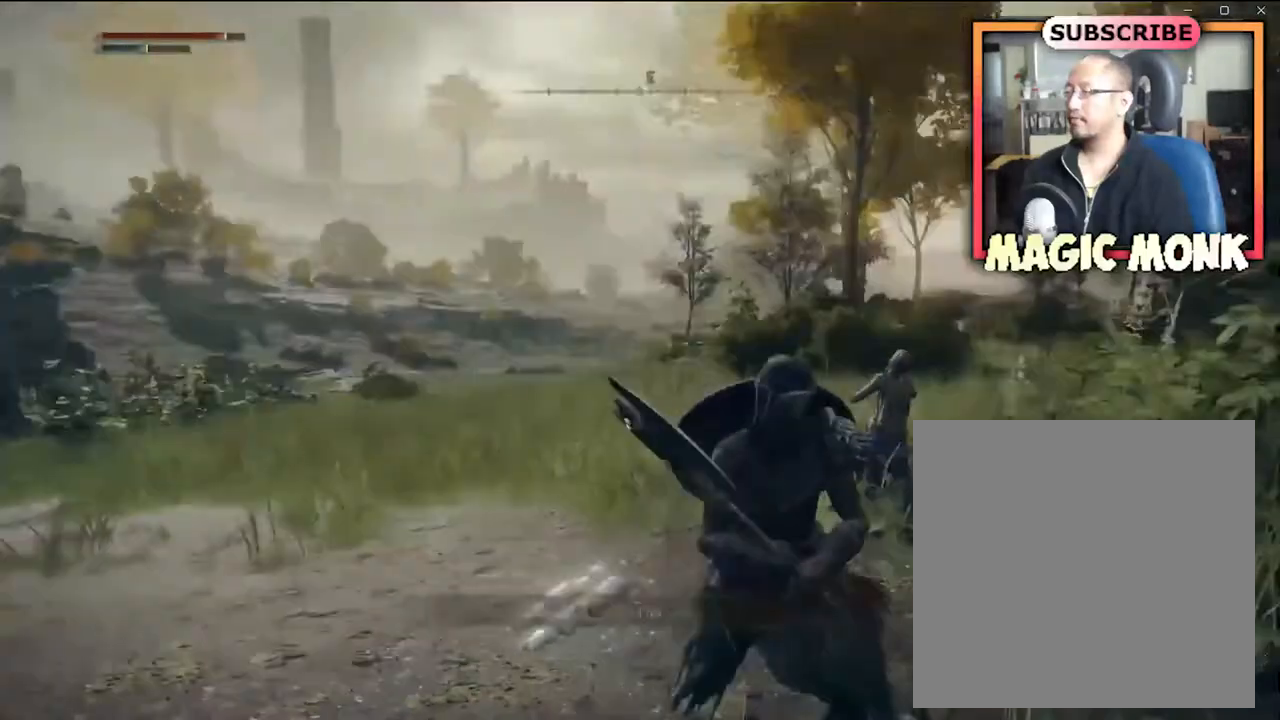
{"buttons": [], "left_stick": "down-left", "right_stick": "left", "events": [[367, "left_stick", "down-left"], [501, "right_stick", "left"]]}
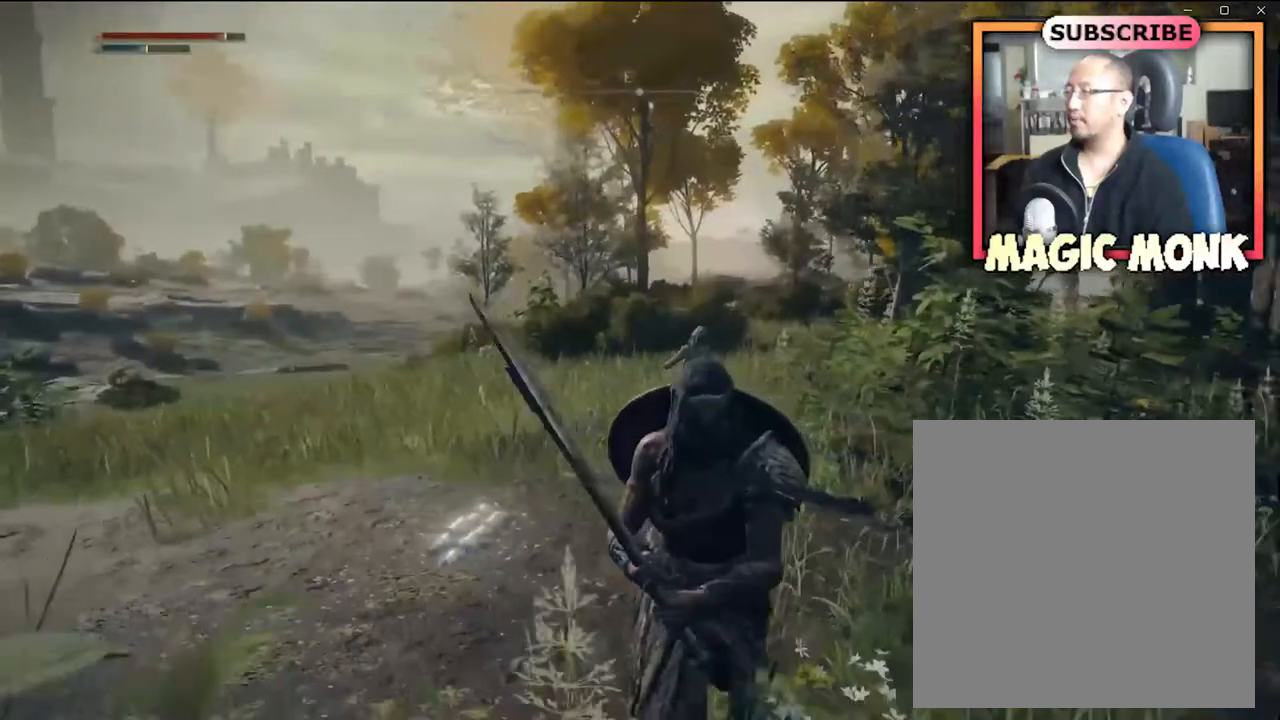
{"buttons": [], "left_stick": "up-left", "right_stick": "center", "events": [[66, "left_stick", "left"], [267, "left_stick", "up-left"], [367, "right_stick", "center"]]}
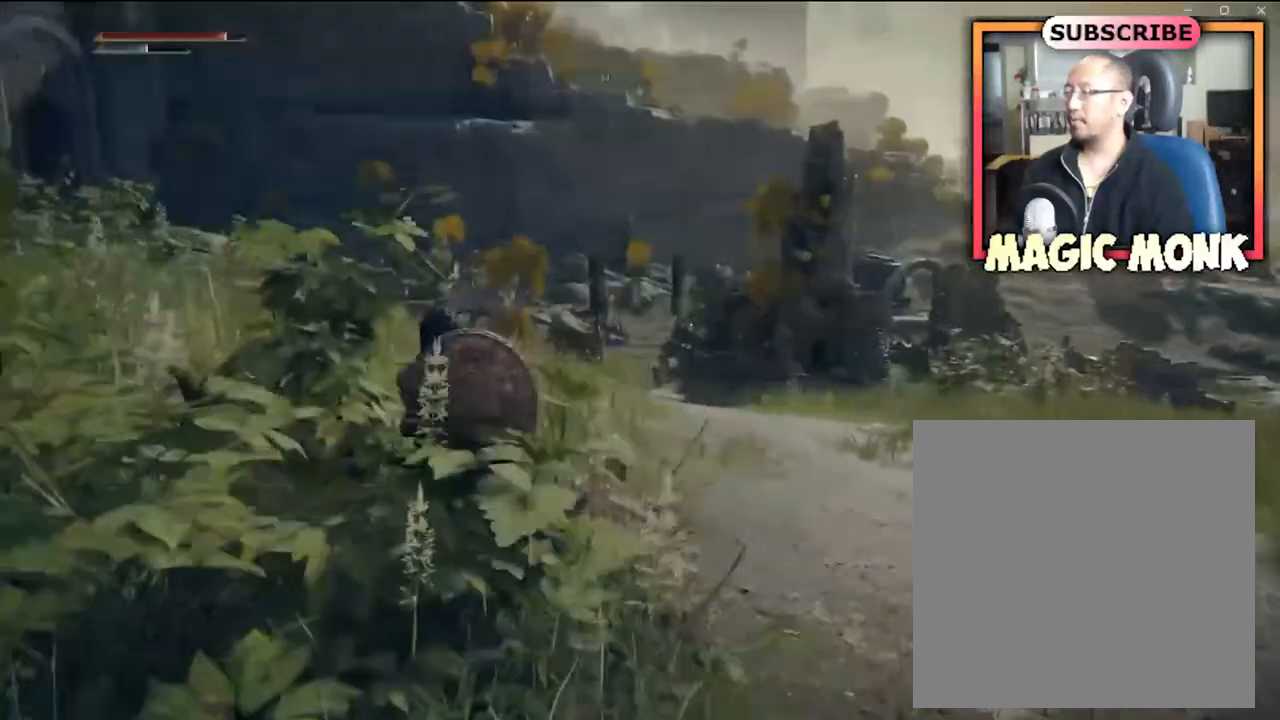
{"buttons": [], "left_stick": "up-left", "right_stick": "center", "events": []}
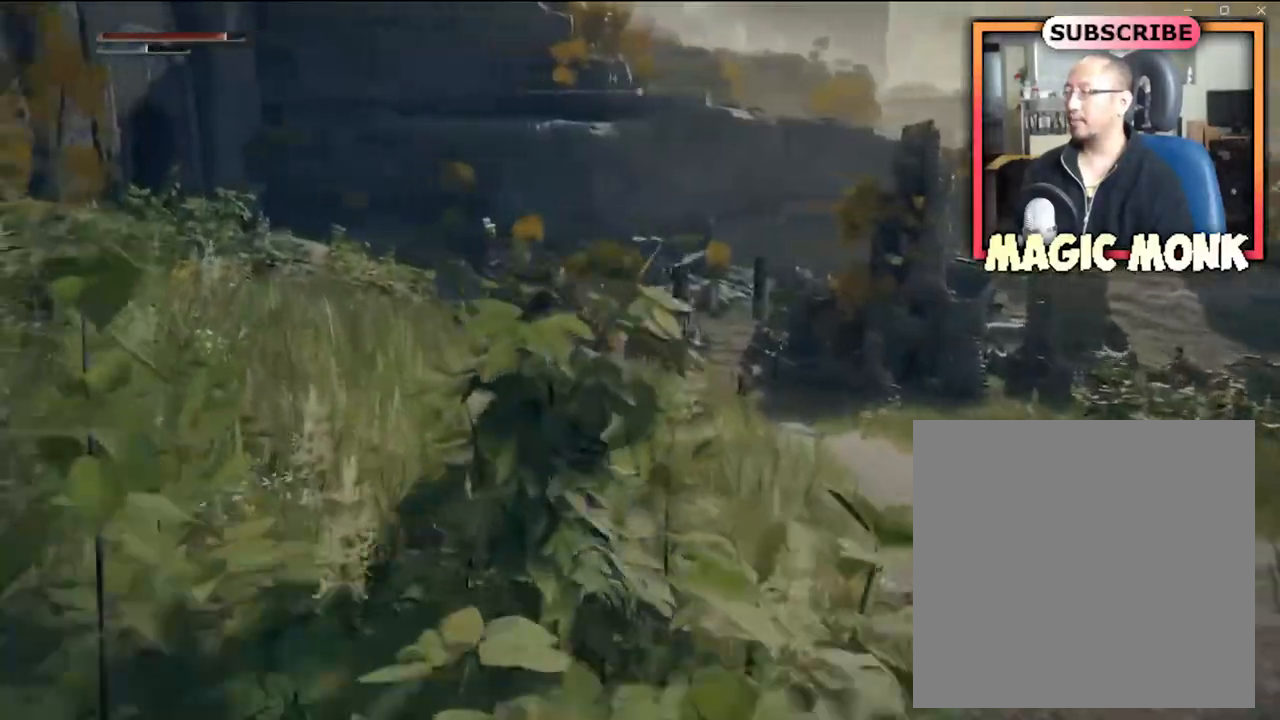
{"buttons": [], "left_stick": "up-left", "right_stick": "center", "events": []}
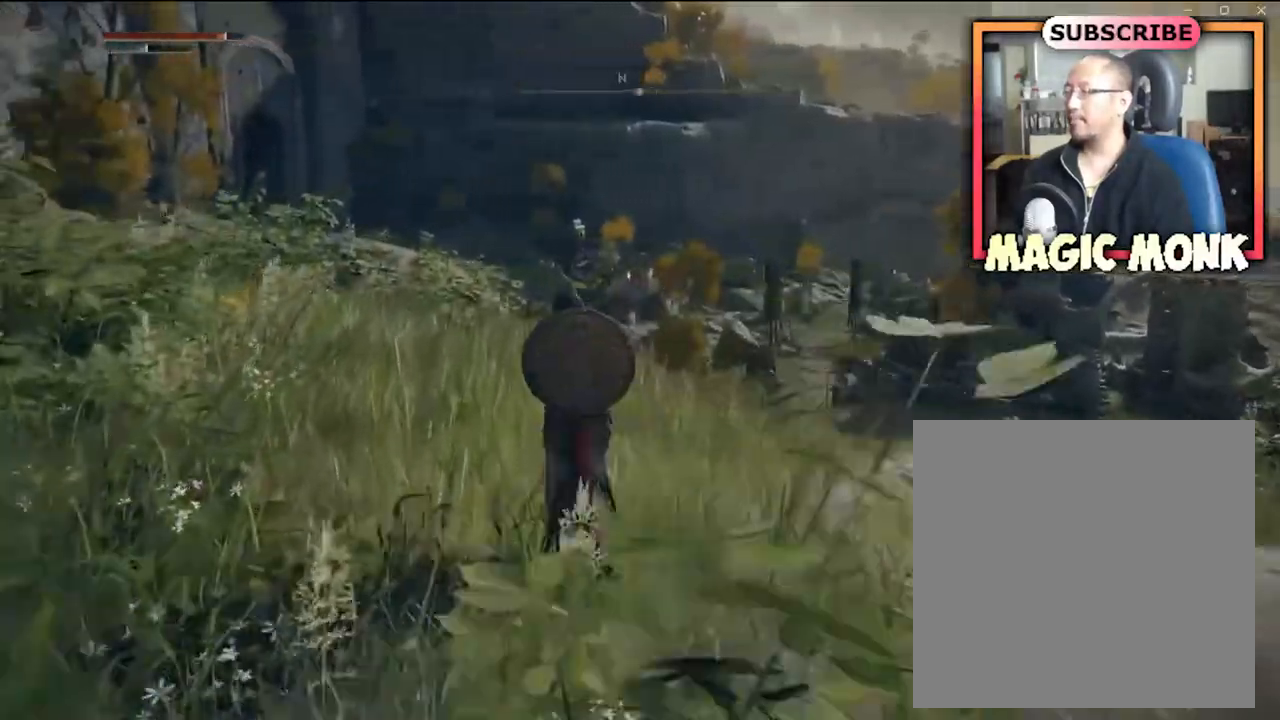
{"buttons": [], "left_stick": "up-left", "right_stick": "center", "events": []}
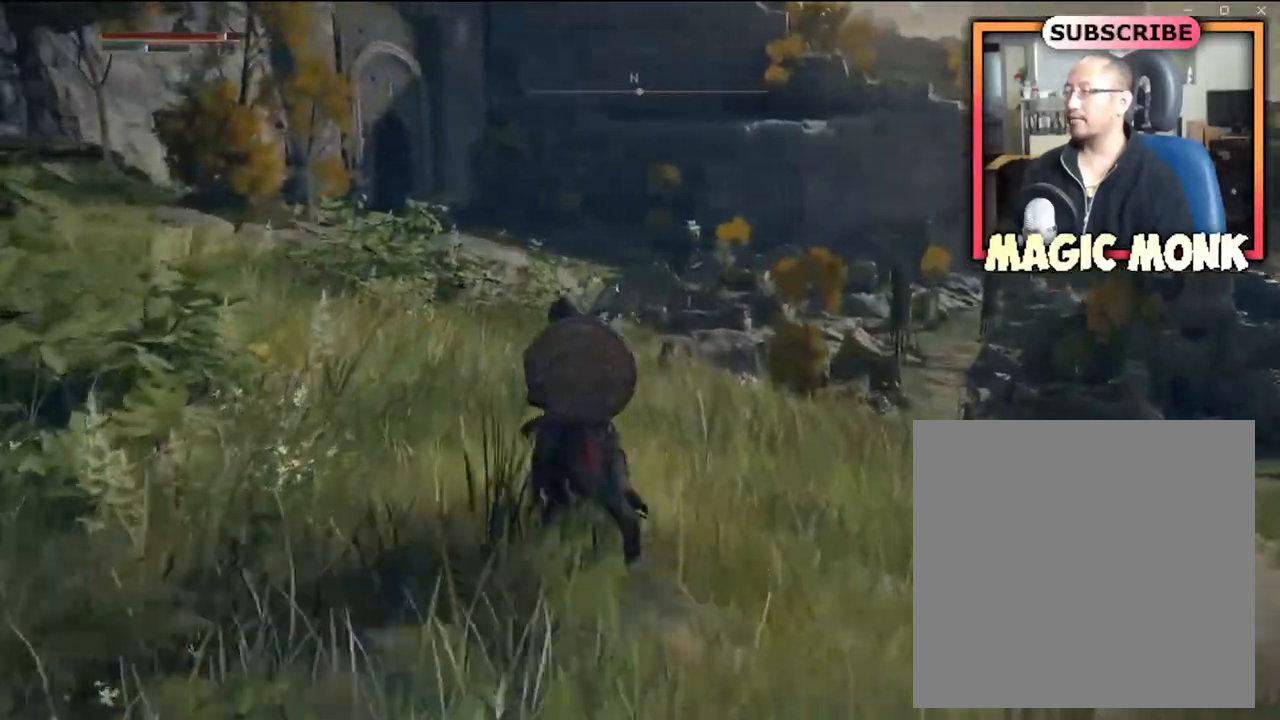
{"buttons": [], "left_stick": "up-left", "right_stick": "center", "events": []}
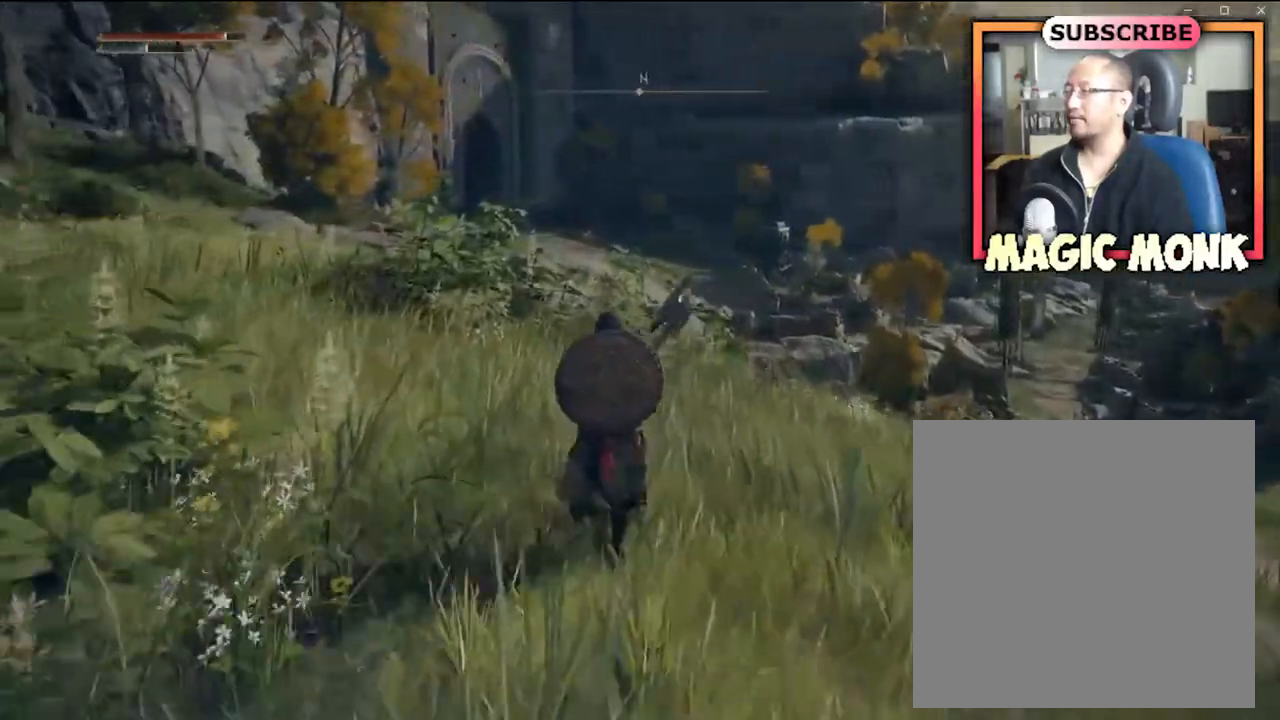
{"buttons": [], "left_stick": "up-left", "right_stick": "center", "events": []}
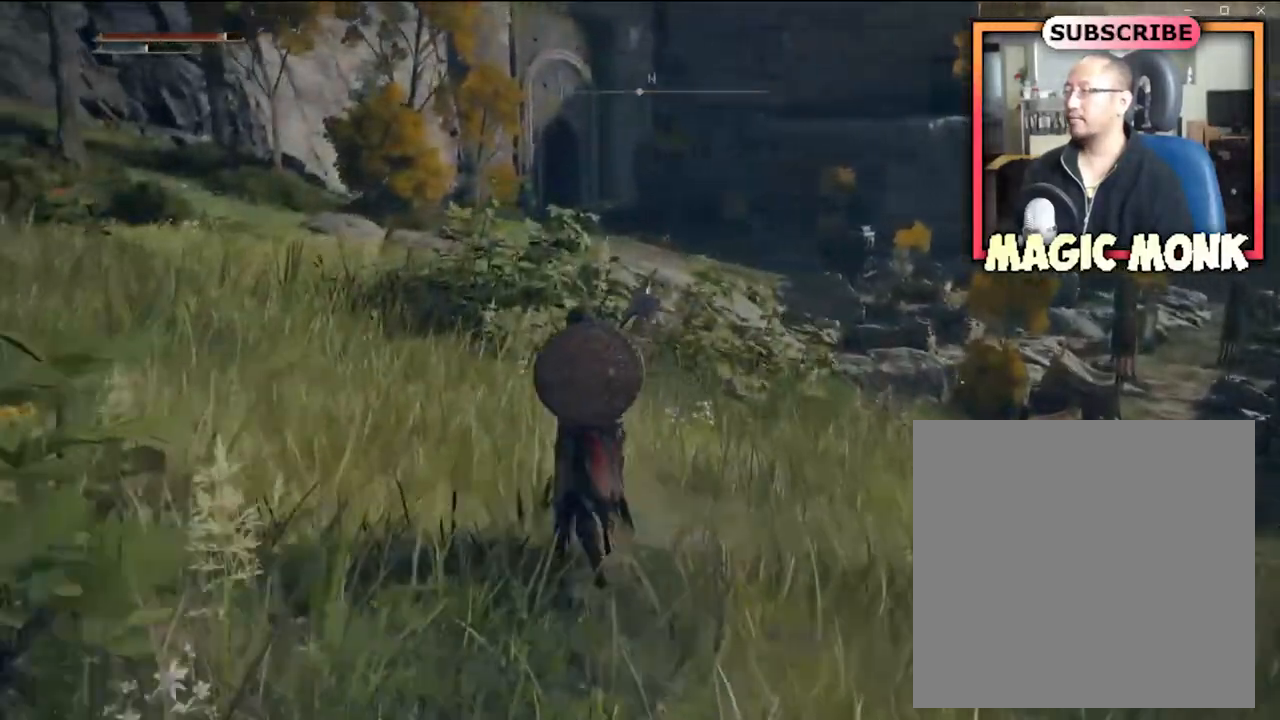
{"buttons": [], "left_stick": "up-left", "right_stick": "center", "events": []}
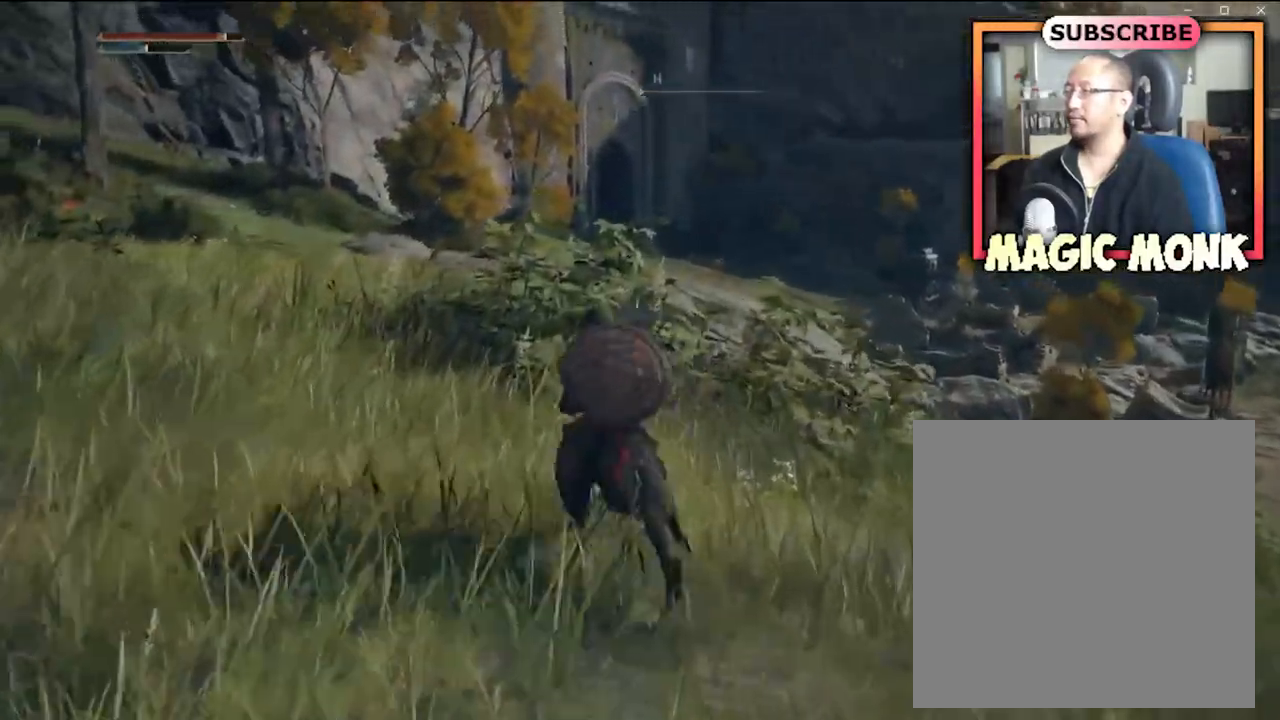
{"buttons": [], "left_stick": "up-left", "right_stick": "center", "events": []}
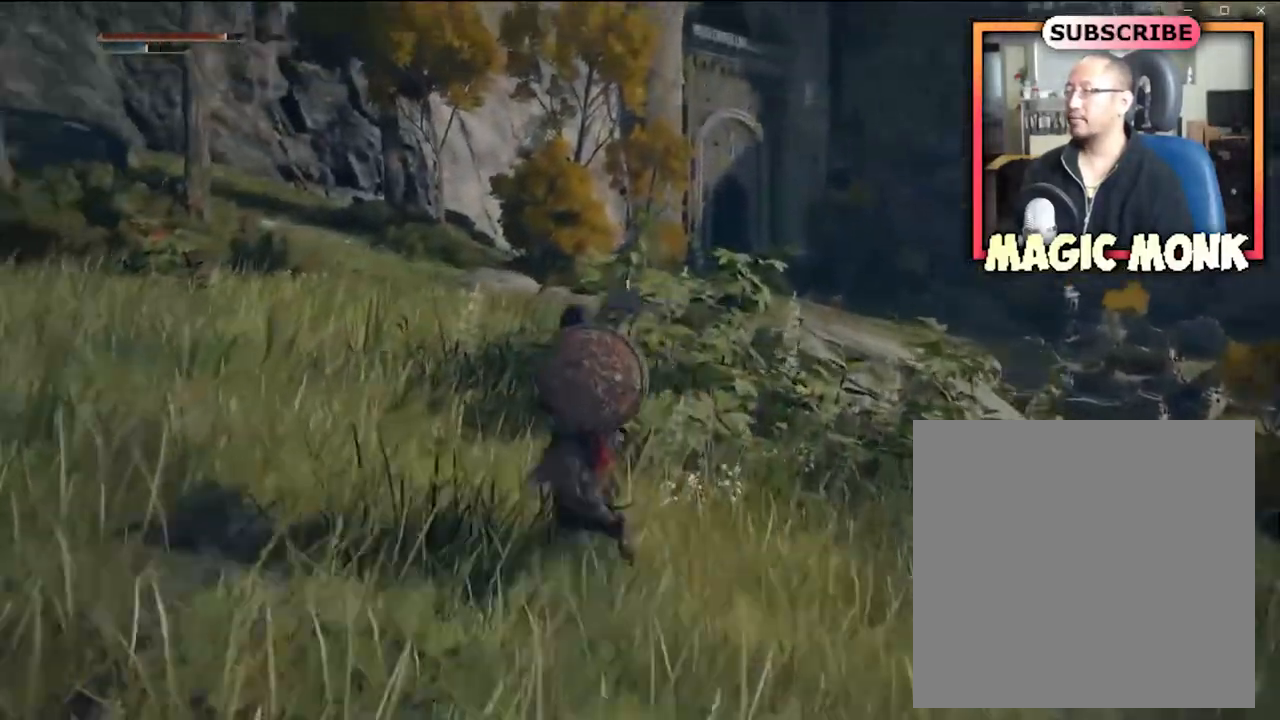
{"buttons": [], "left_stick": "up", "right_stick": "center", "events": [[100, "left_stick", "up"]]}
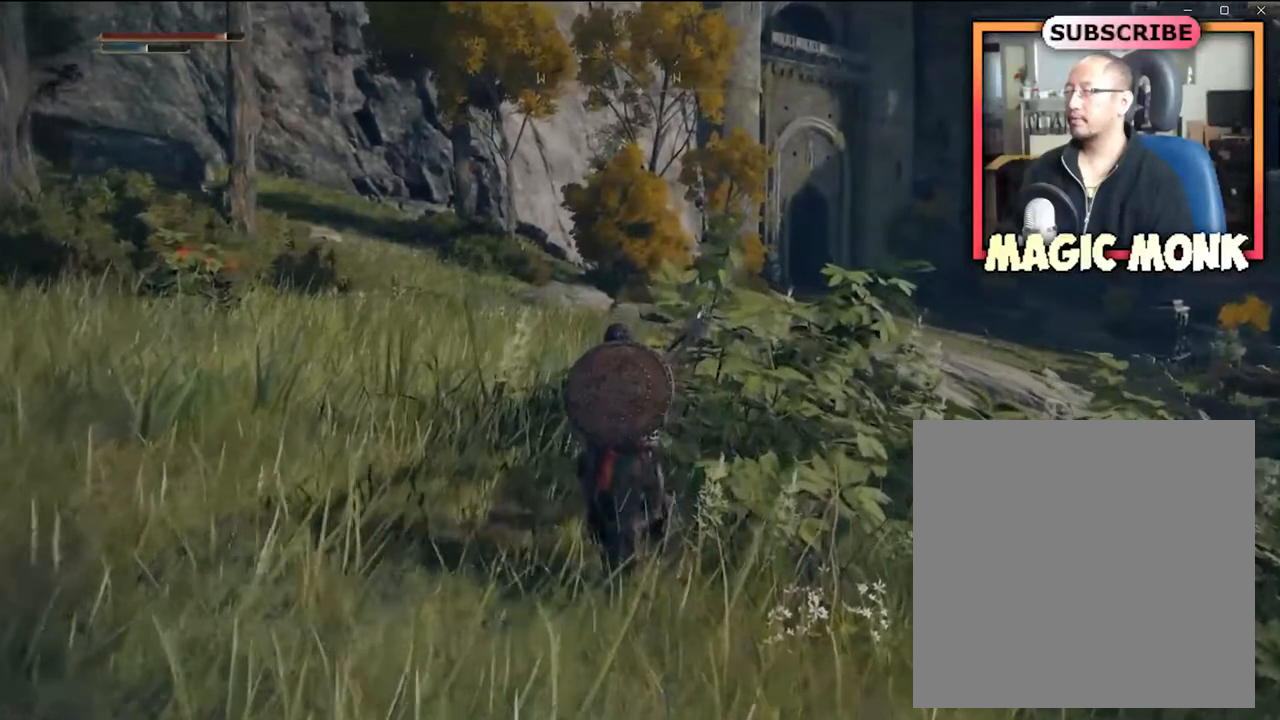
{"buttons": [], "left_stick": "up", "right_stick": "center", "events": []}
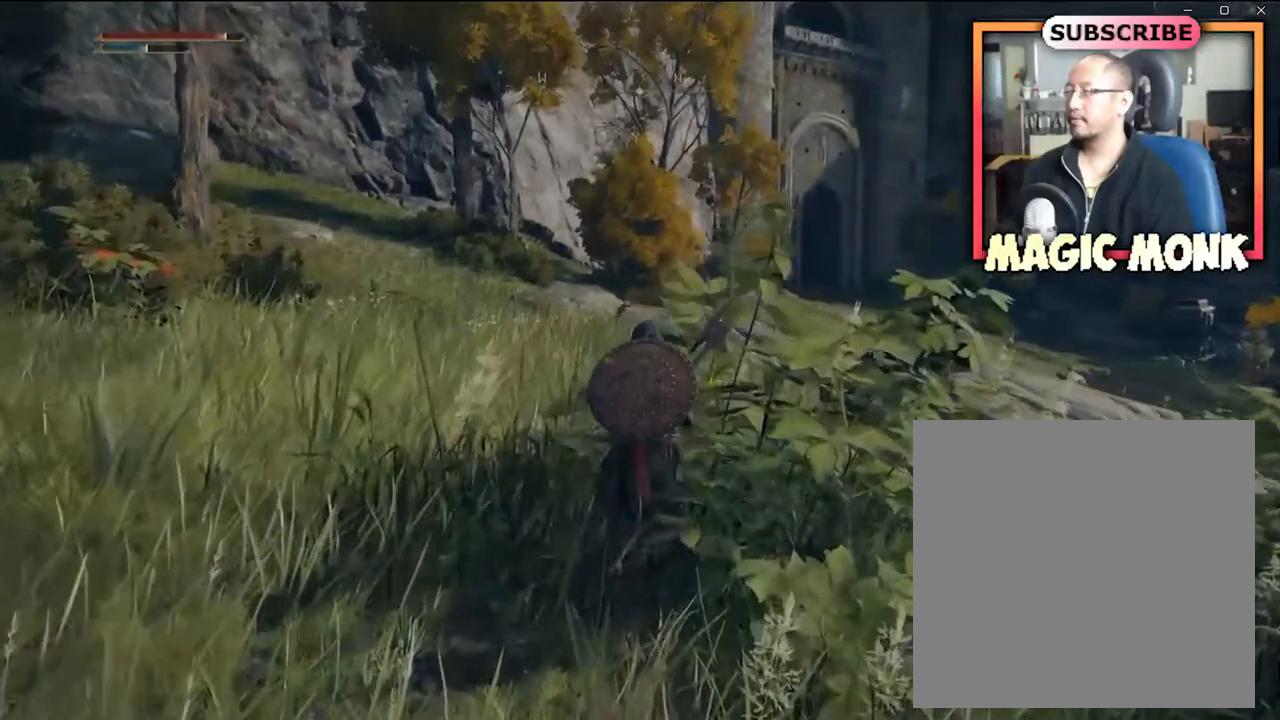
{"buttons": [], "left_stick": "up", "right_stick": "center", "events": []}
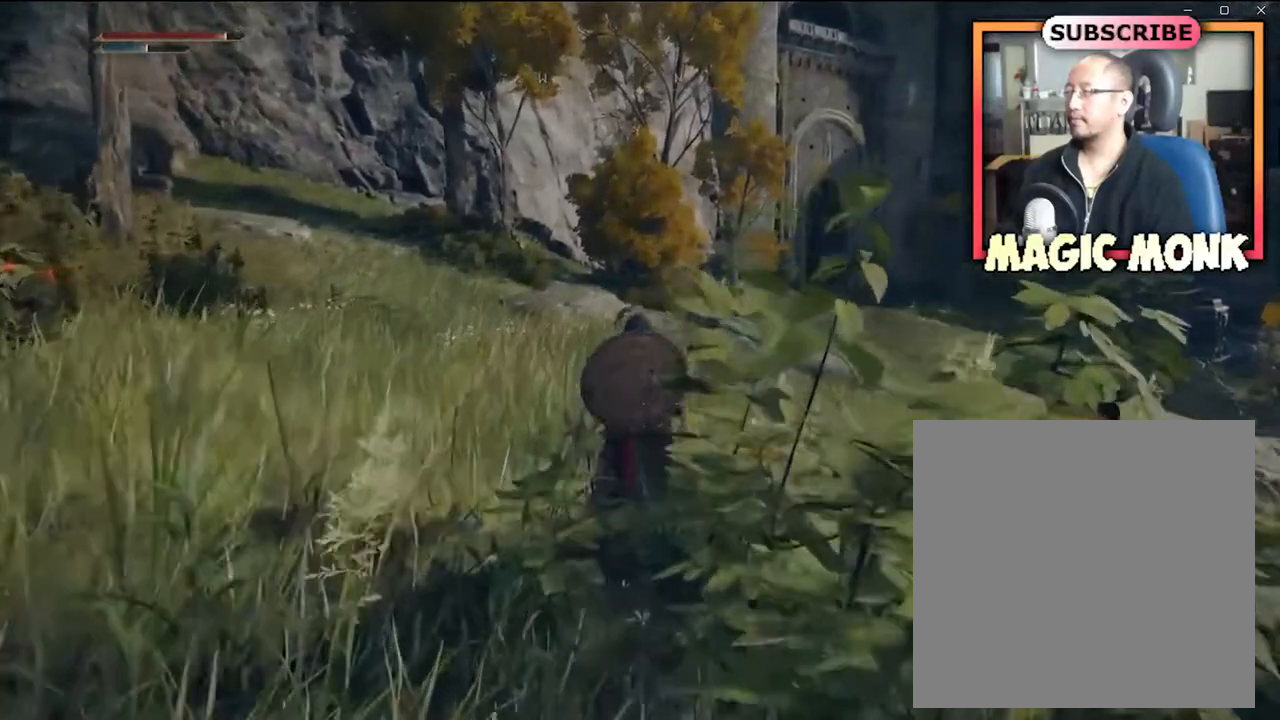
{"buttons": [], "left_stick": "up", "right_stick": "center", "events": []}
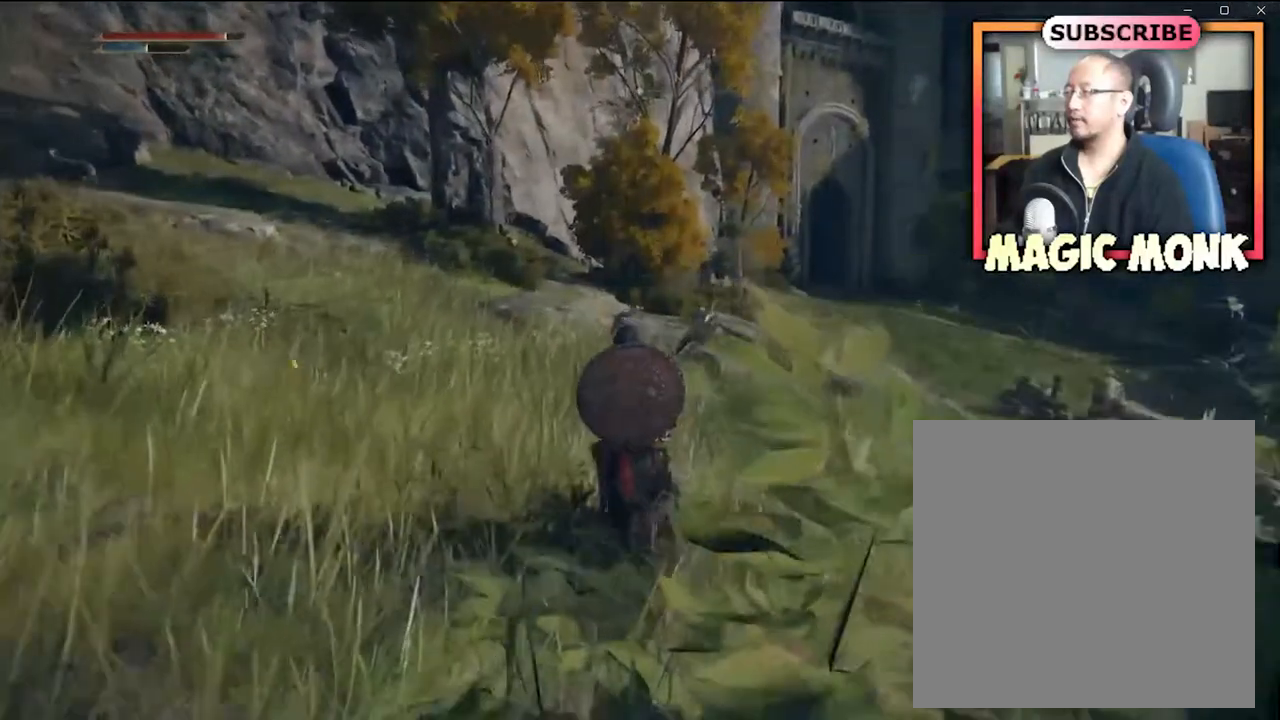
{"buttons": [], "left_stick": "center", "right_stick": "center", "events": [[500, "left_stick", "center"]]}
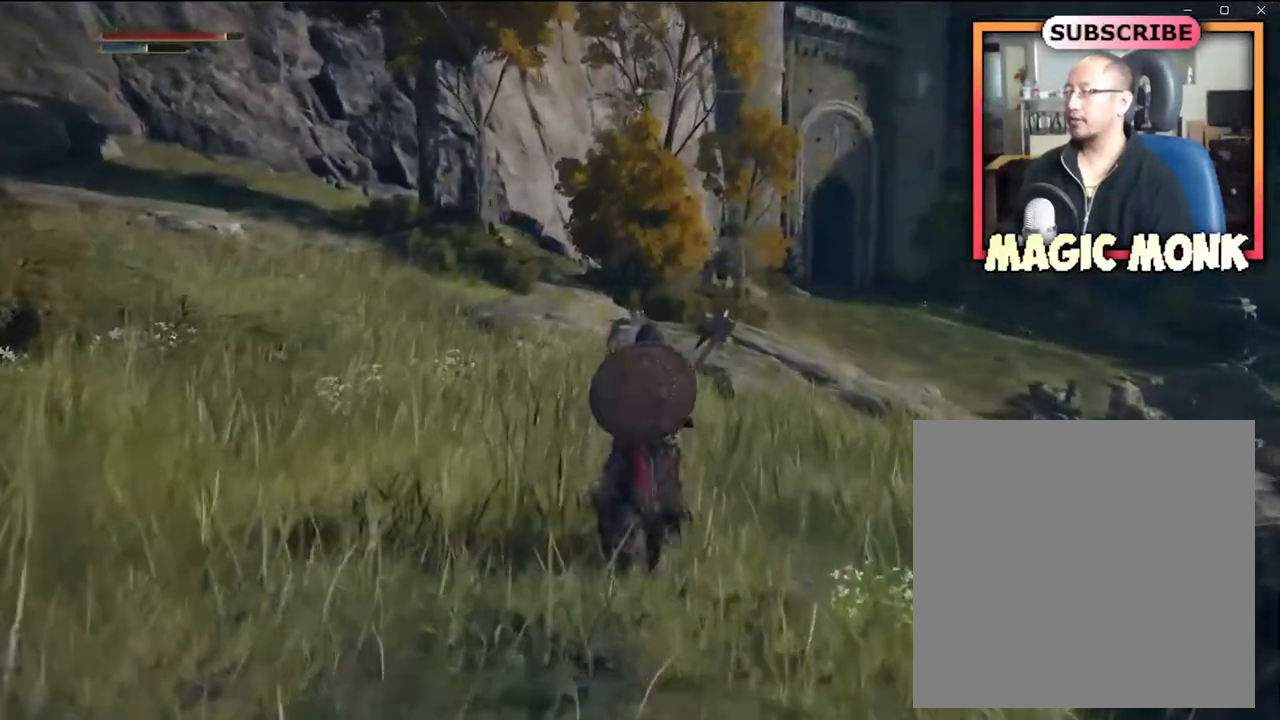
{"buttons": [], "left_stick": "center", "right_stick": "center", "events": []}
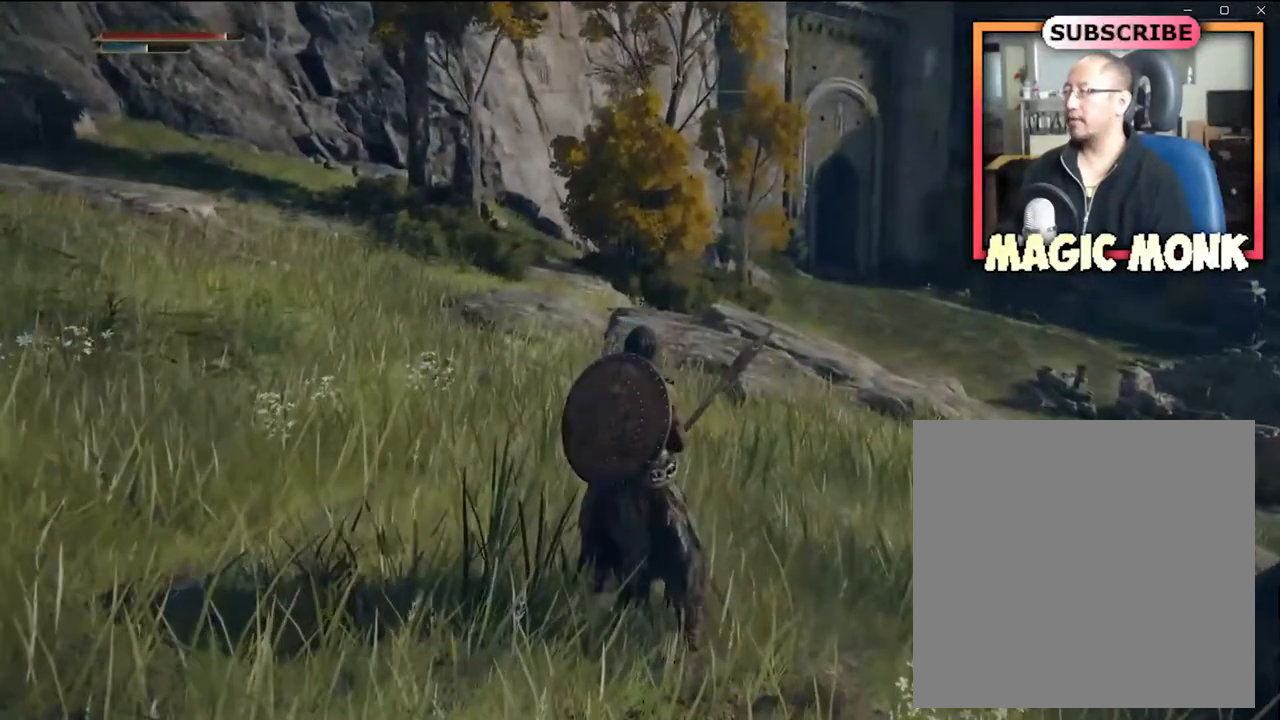
{"buttons": [], "left_stick": "center", "right_stick": "center", "events": [[200, "SELECT", "down"], [333, "SELECT", "up"]]}
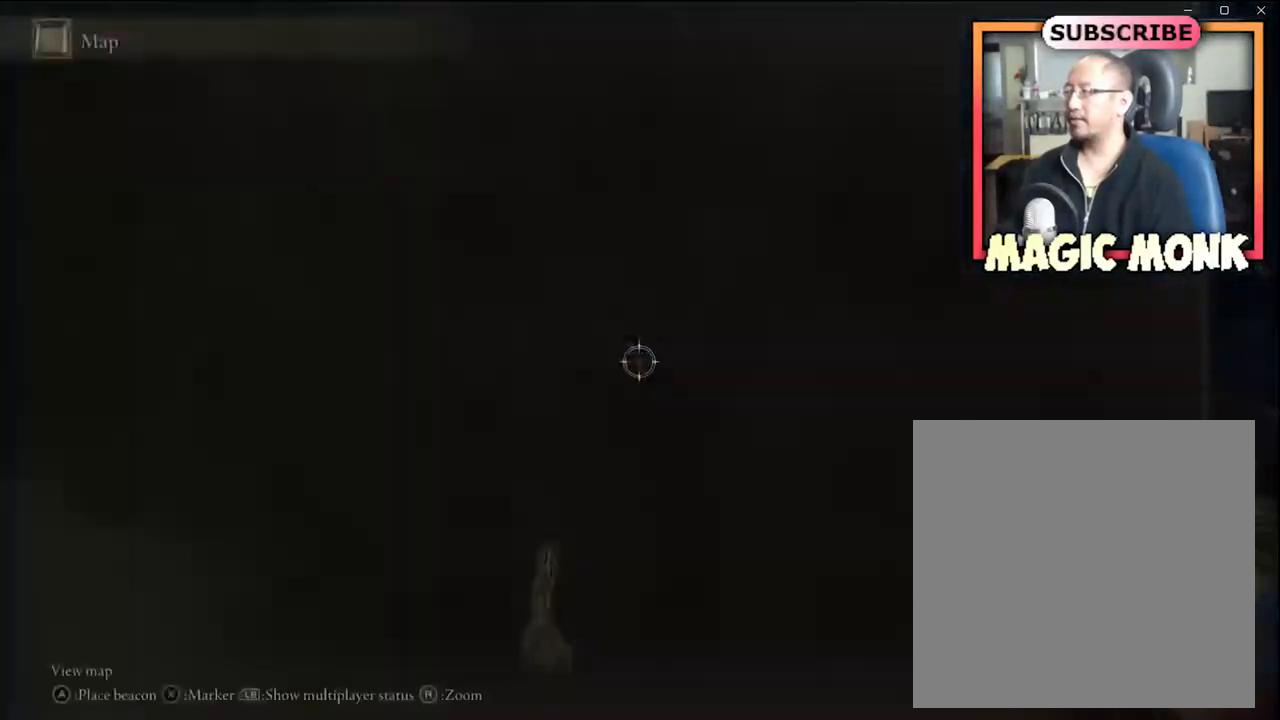
{"buttons": [], "left_stick": "center", "right_stick": "center", "events": []}
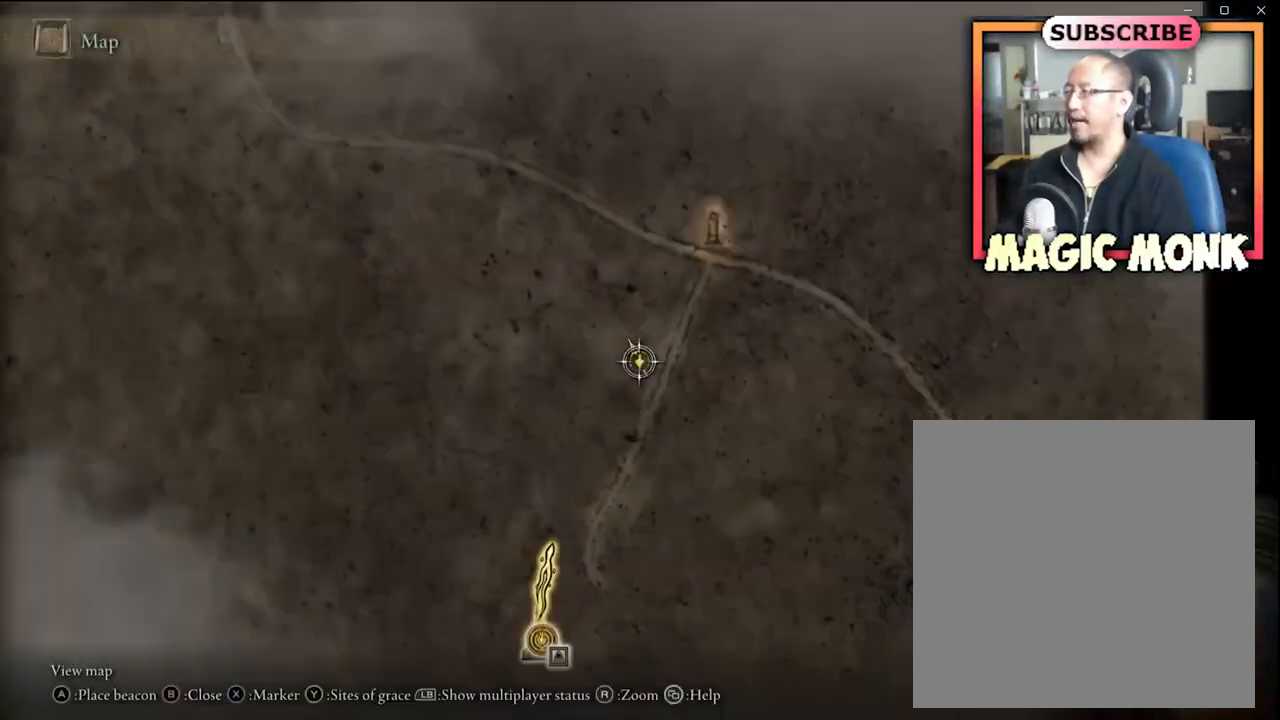
{"buttons": [], "left_stick": "center", "right_stick": "center", "events": []}
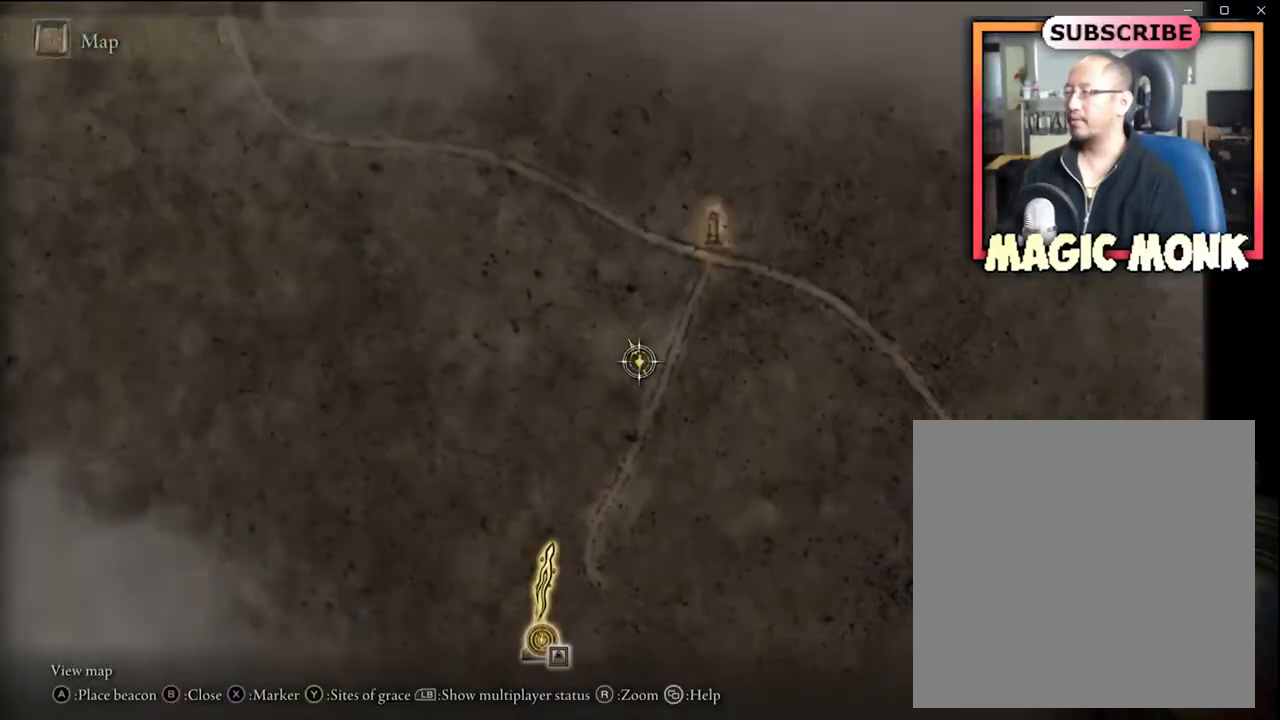
{"buttons": [], "left_stick": "down", "right_stick": "center", "events": [[234, "right_stick", "down"], [334, "left_stick", "down"], [501, "right_stick", "center"]]}
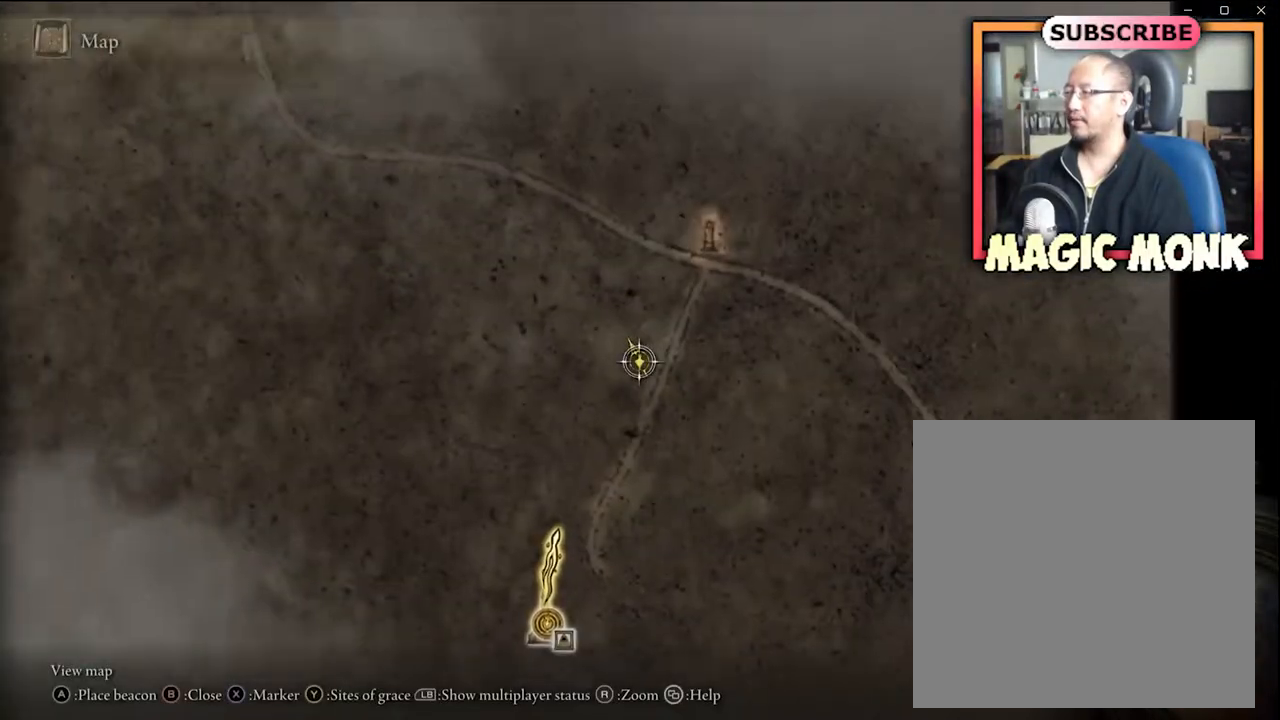
{"buttons": [], "left_stick": "center", "right_stick": "center", "events": [[300, "left_stick", "center"]]}
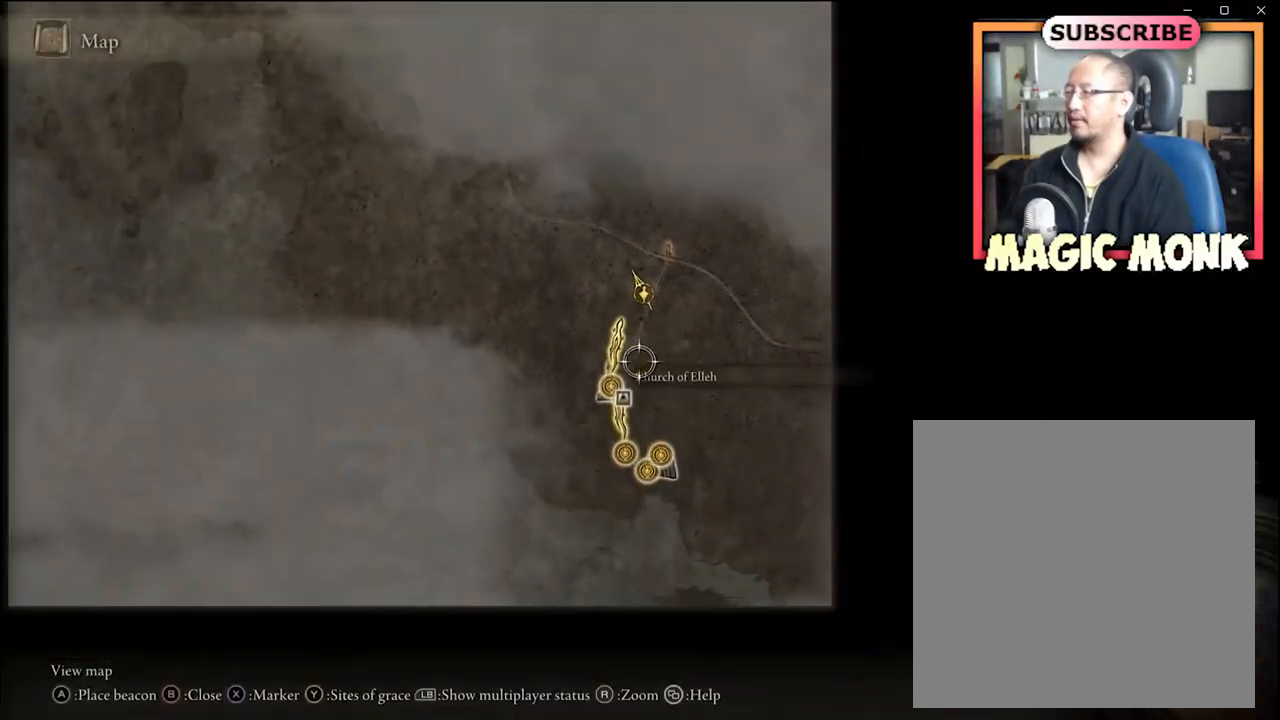
{"buttons": [], "left_stick": "up-left", "right_stick": "center", "events": [[100, "left_stick", "down"], [367, "left_stick", "center"], [501, "left_stick", "up-left"]]}
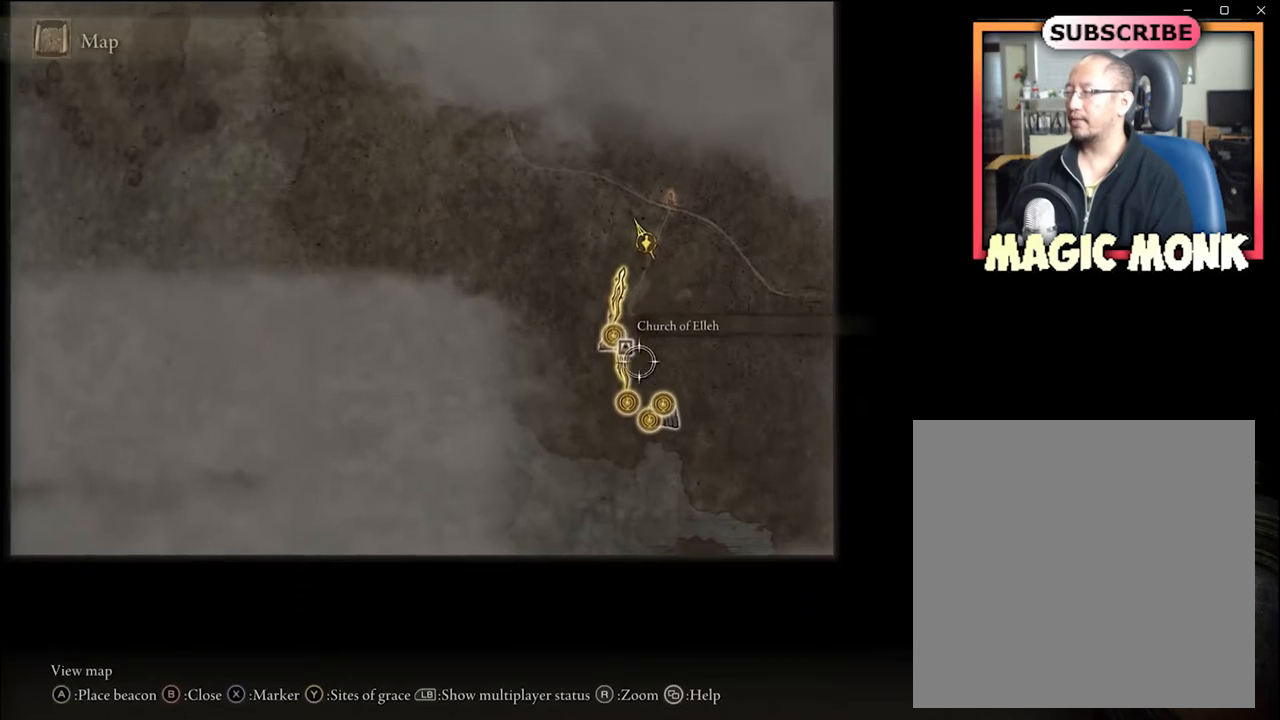
{"buttons": [], "left_stick": "center", "right_stick": "center", "events": [[267, "left_stick", "center"]]}